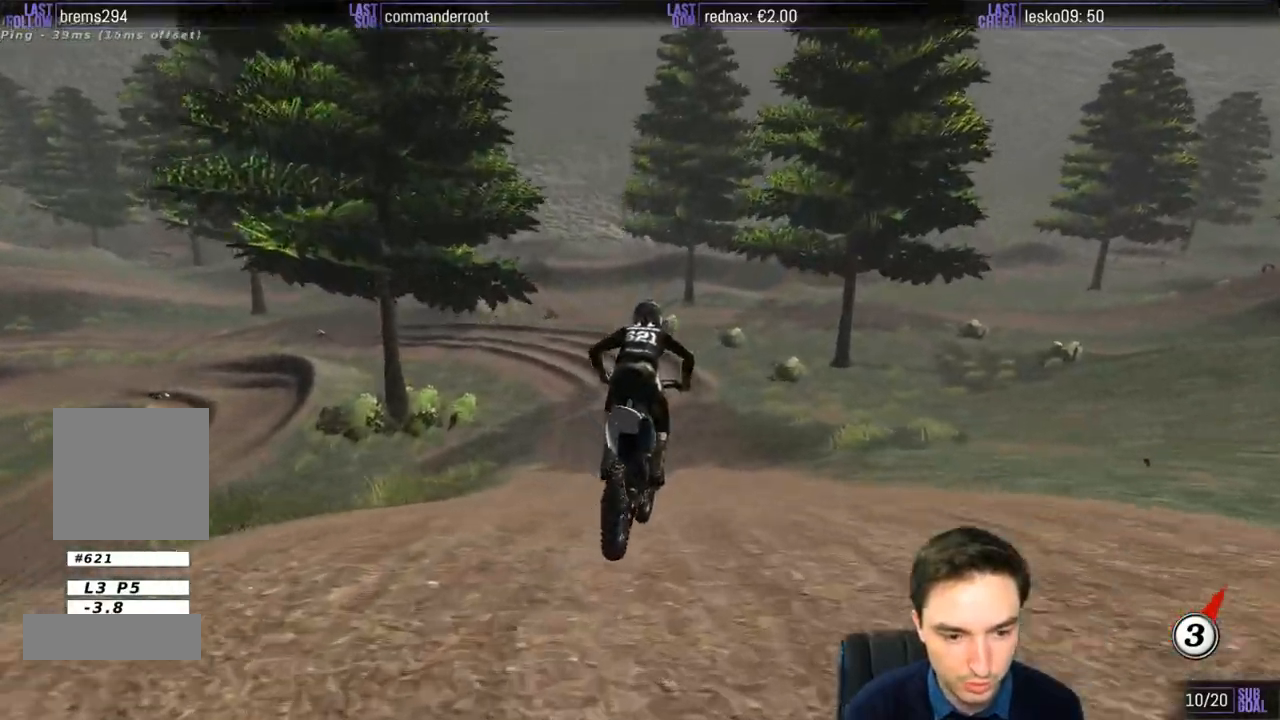
Gameplay with a controller (Xbox layout); each line is a JSON object with the inputs held at the frame after it. "events" lists button and stick changes between this image and that frame as [ms after this image, input, new state], when the widget could be followed in between. Not read: L3 R3.
{"buttons": ["R2"], "left_stick": "center", "right_stick": "center", "events": [[150, "left_stick", "center"]]}
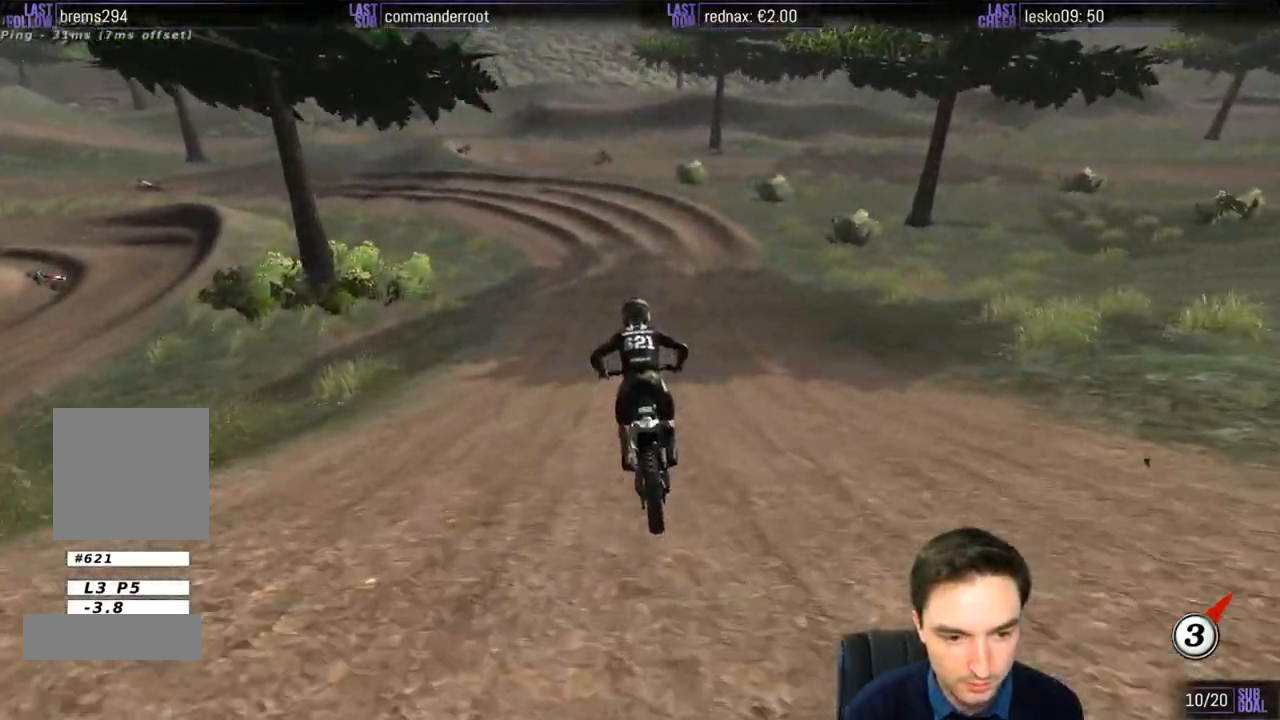
{"buttons": ["X"], "left_stick": "center", "right_stick": "center", "events": [[50, "left_stick", "left"], [117, "R2", "up"], [117, "left_stick", "down-left"], [250, "X", "down"], [283, "left_stick", "center"], [317, "X", "up"], [450, "X", "down"]]}
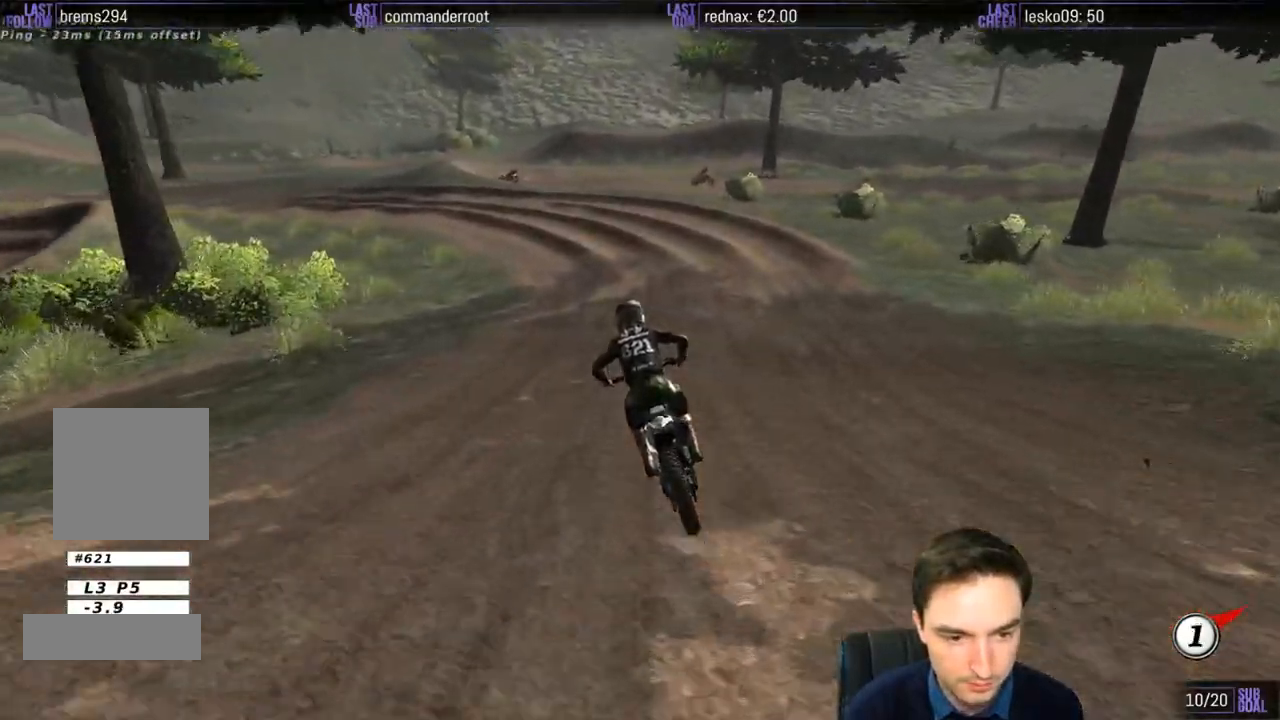
{"buttons": [], "left_stick": "down-left", "right_stick": "center", "events": [[17, "X", "up"], [83, "left_stick", "down-left"]]}
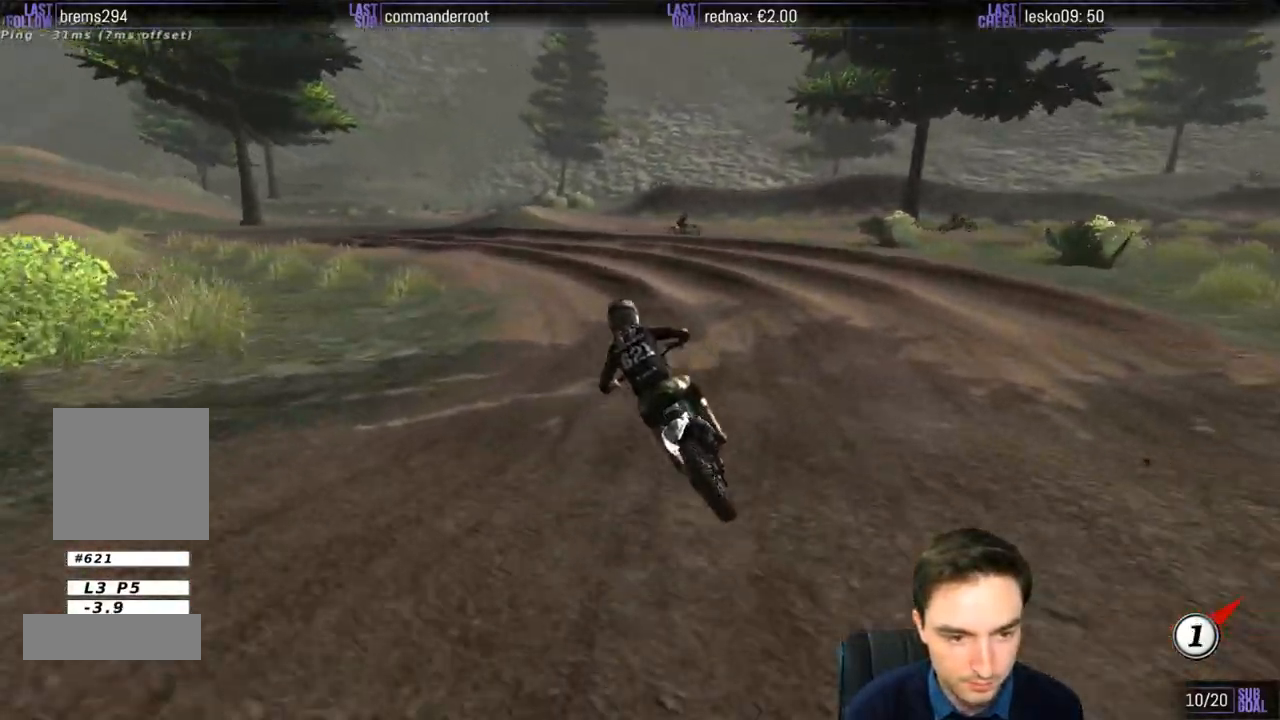
{"buttons": [], "left_stick": "down-left", "right_stick": "center", "events": [[50, "left_stick", "center"], [317, "left_stick", "down-left"]]}
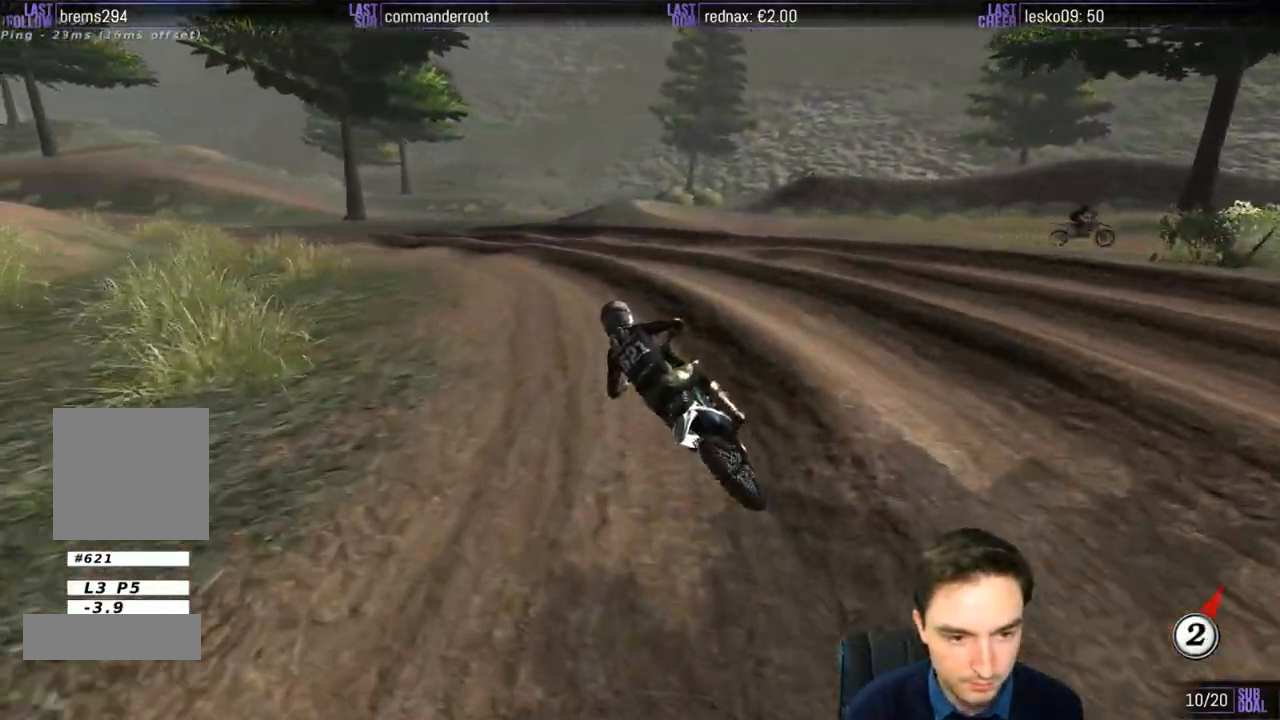
{"buttons": [], "left_stick": "center", "right_stick": "center", "events": [[17, "B", "down"], [117, "B", "up"], [117, "left_stick", "down"], [250, "left_stick", "down-left"], [383, "left_stick", "center"], [400, "R2", "down"], [450, "R2", "up"]]}
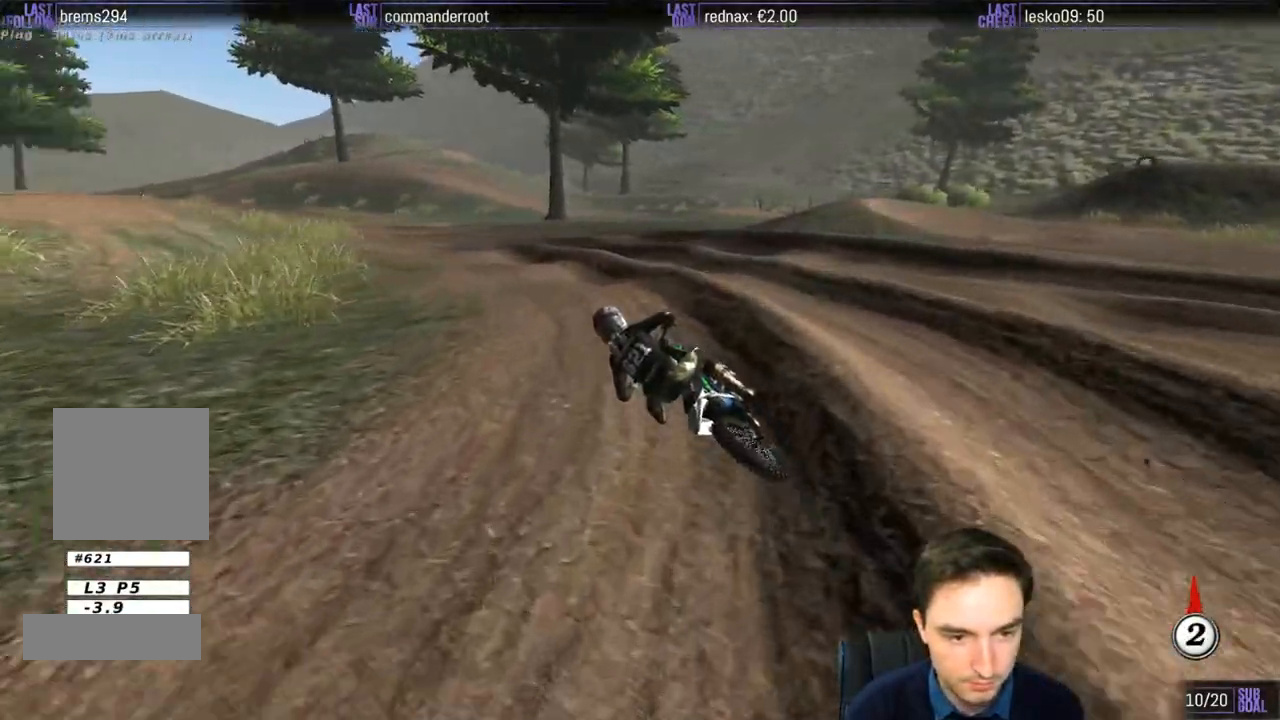
{"buttons": ["R2"], "left_stick": "down-right", "right_stick": "center", "events": [[100, "R2", "down"], [250, "left_stick", "down-right"]]}
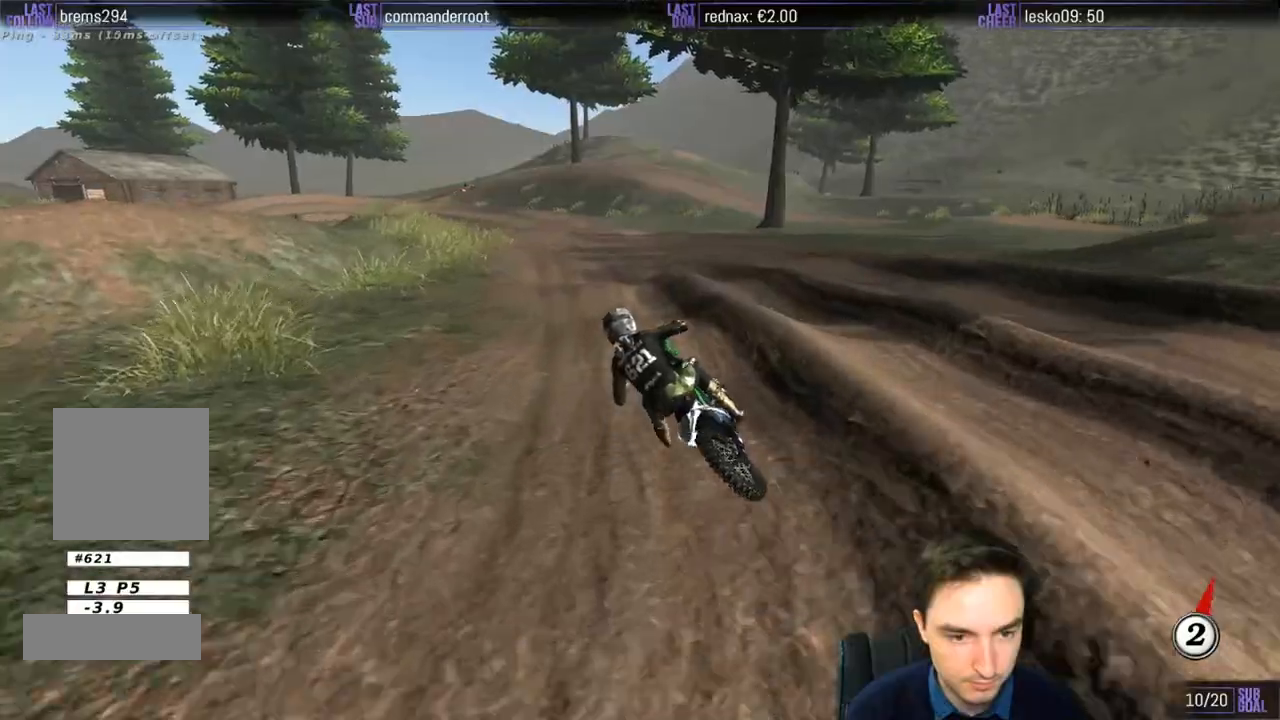
{"buttons": ["R2"], "left_stick": "center", "right_stick": "center", "events": [[283, "left_stick", "center"]]}
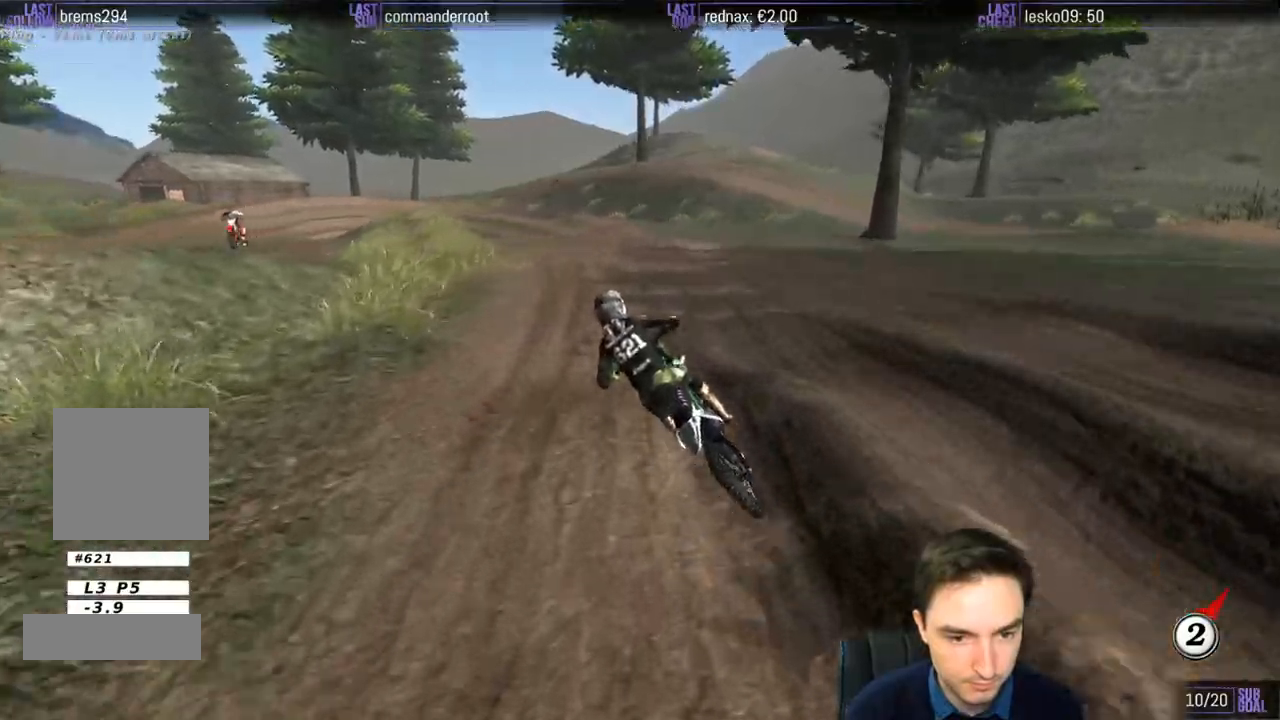
{"buttons": [], "left_stick": "right", "right_stick": "center", "events": [[83, "R2", "up"], [250, "R2", "down"], [350, "R2", "up"], [483, "left_stick", "right"]]}
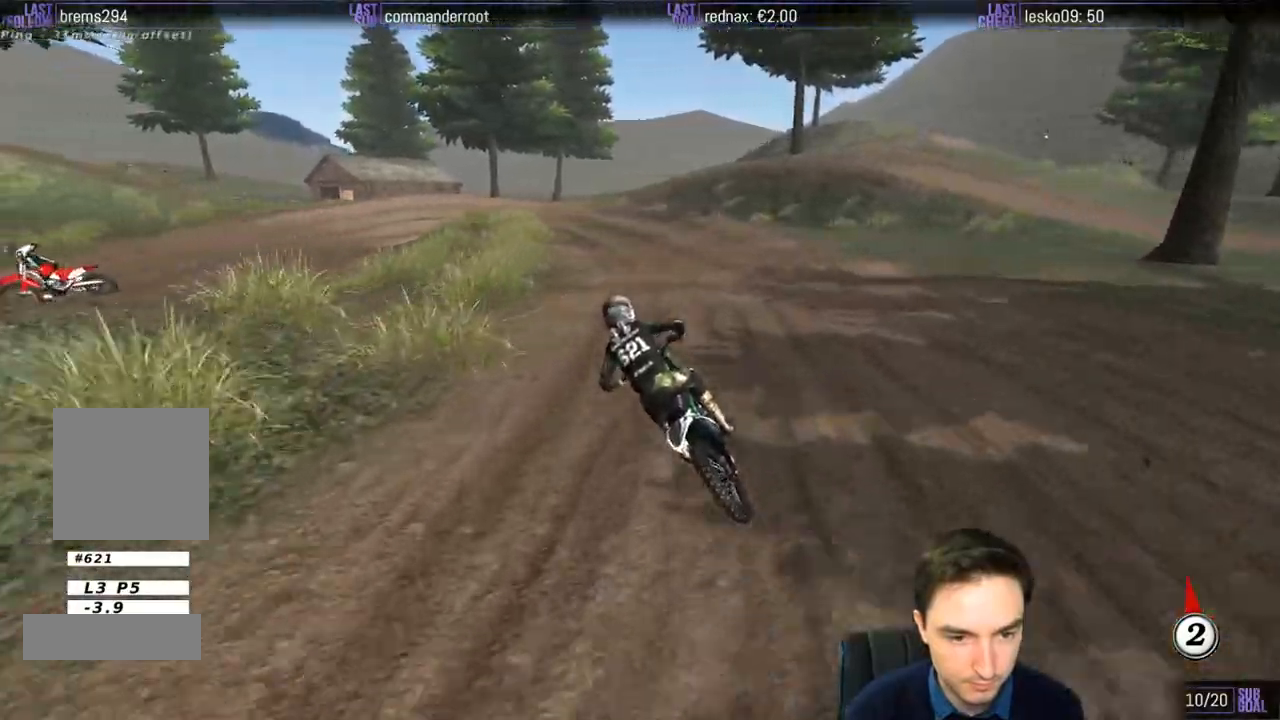
{"buttons": [], "left_stick": "center", "right_stick": "center", "events": [[100, "R2", "down"], [283, "R2", "up"], [283, "left_stick", "center"], [383, "R2", "down"], [483, "R2", "up"]]}
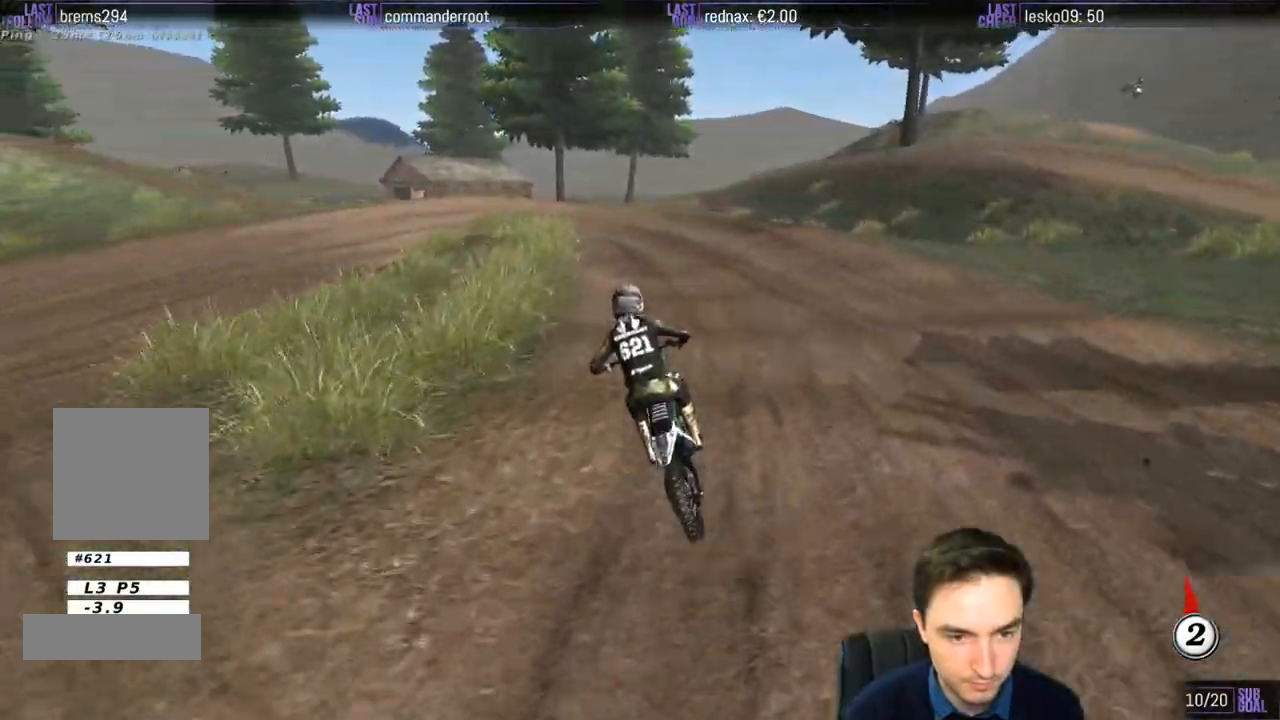
{"buttons": ["X"], "left_stick": "center", "right_stick": "center", "events": [[150, "X", "down"], [183, "X", "up"], [317, "X", "down"], [350, "X", "up"], [483, "X", "down"]]}
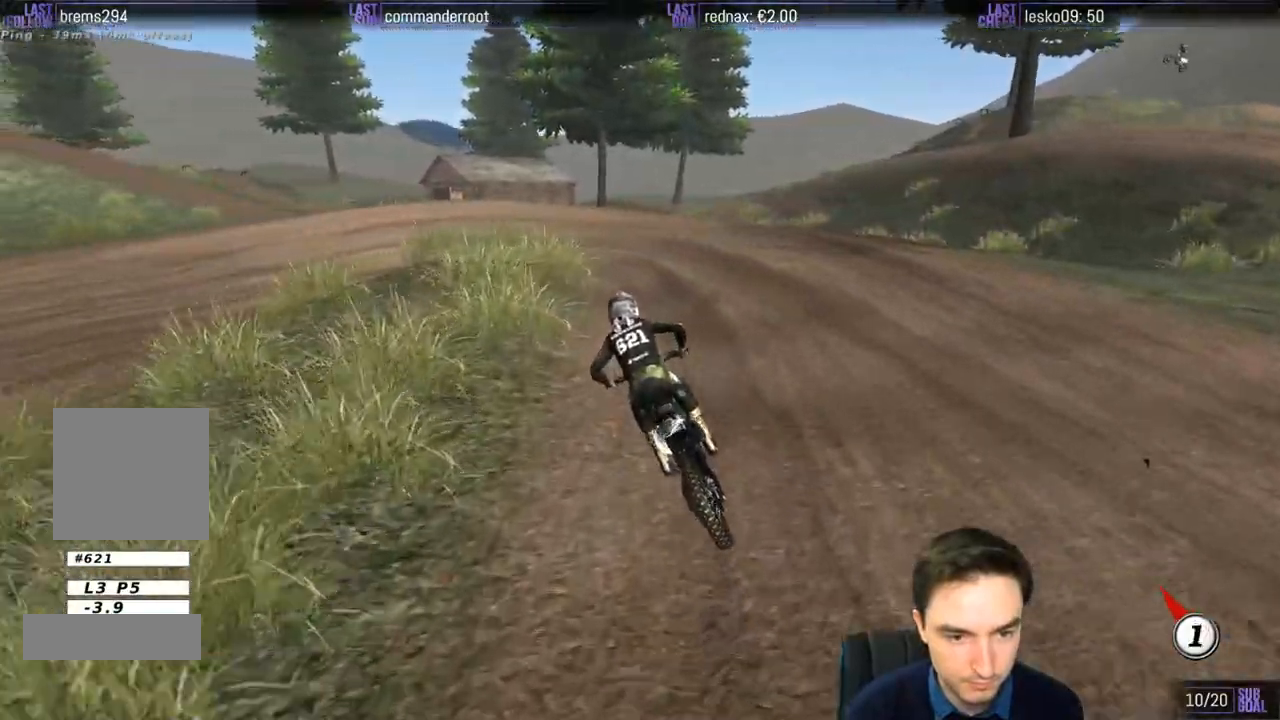
{"buttons": [], "left_stick": "center", "right_stick": "center", "events": [[50, "X", "up"]]}
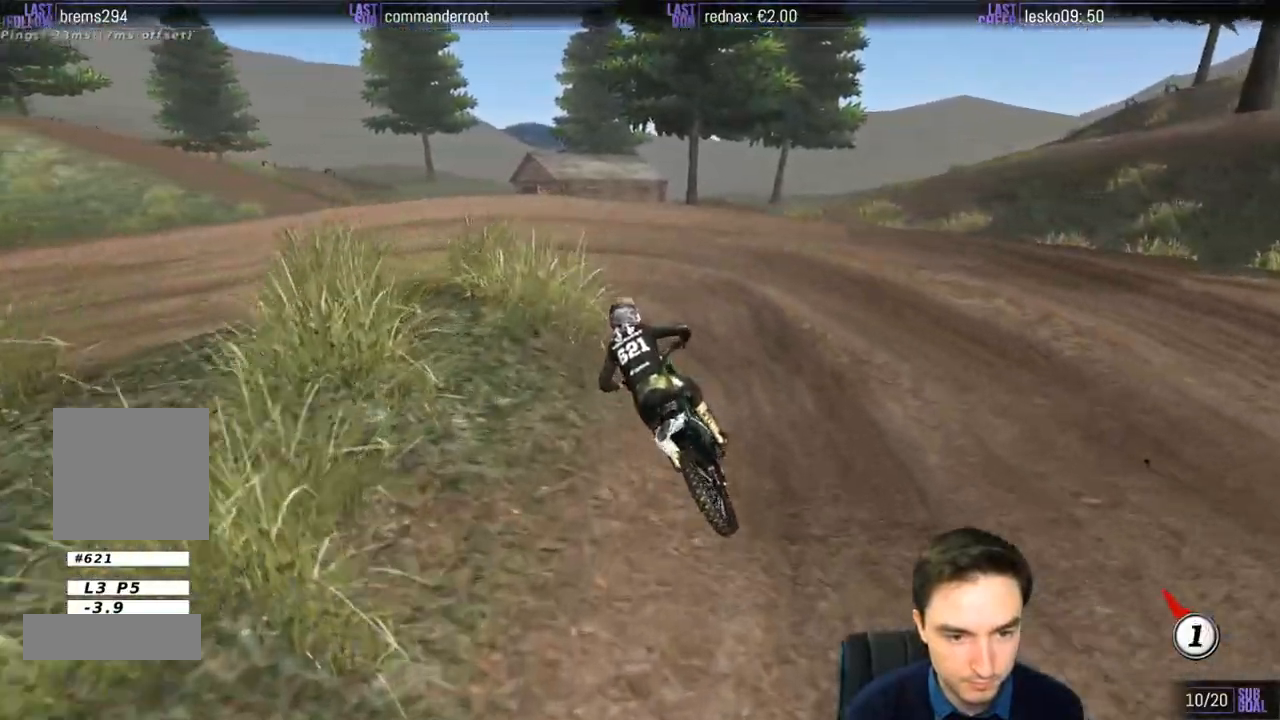
{"buttons": ["L2"], "left_stick": "left", "right_stick": "center", "events": [[183, "L1", "down"], [250, "left_stick", "left"], [383, "A", "down"], [417, "L2", "down"], [450, "L1", "up"], [483, "A", "up"]]}
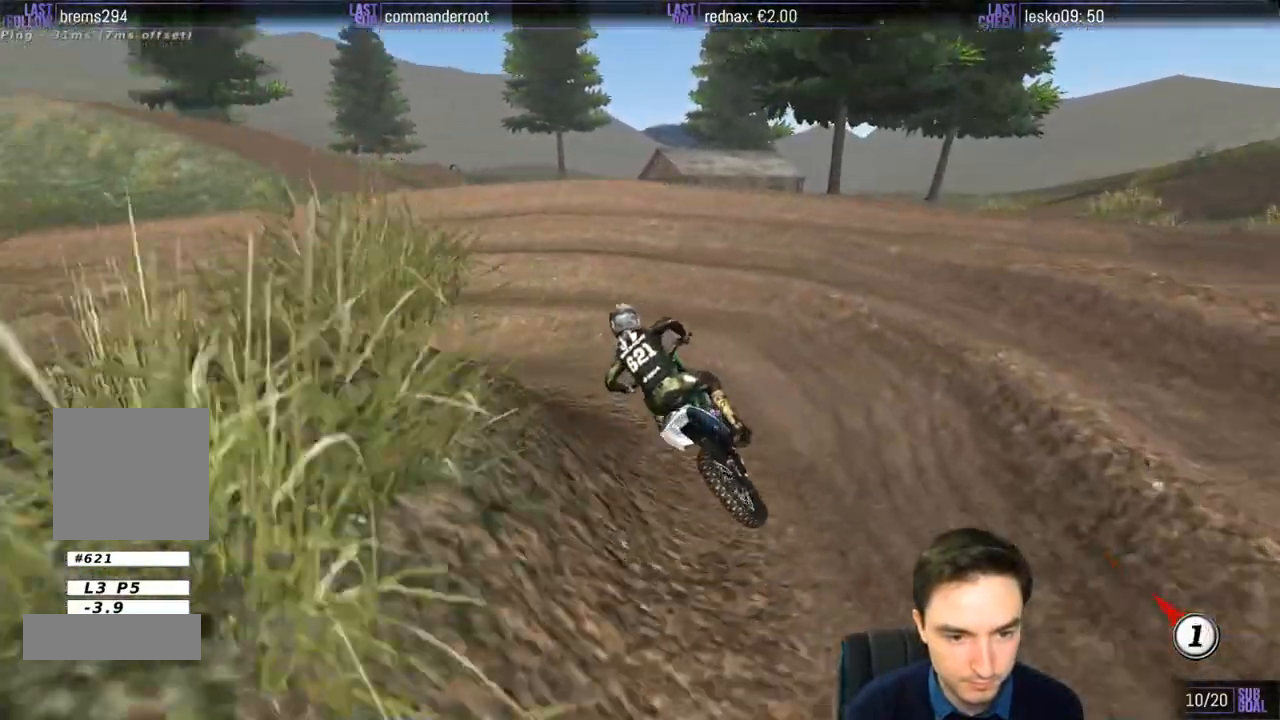
{"buttons": ["L1"], "left_stick": "center", "right_stick": "center", "events": [[50, "L1", "down"], [83, "L2", "up"], [250, "left_stick", "center"]]}
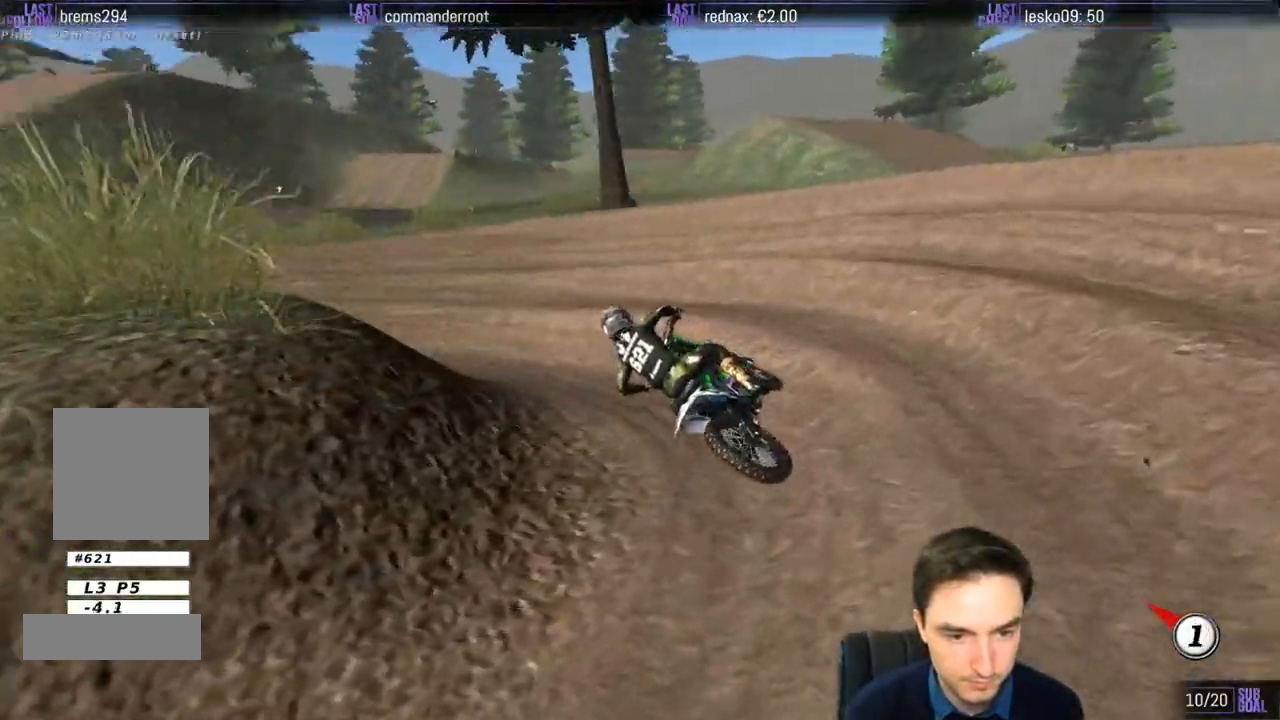
{"buttons": ["R2"], "left_stick": "right", "right_stick": "center", "events": [[17, "R2", "down"], [117, "left_stick", "right"], [150, "R2", "up"], [283, "R2", "down"], [483, "L1", "up"]]}
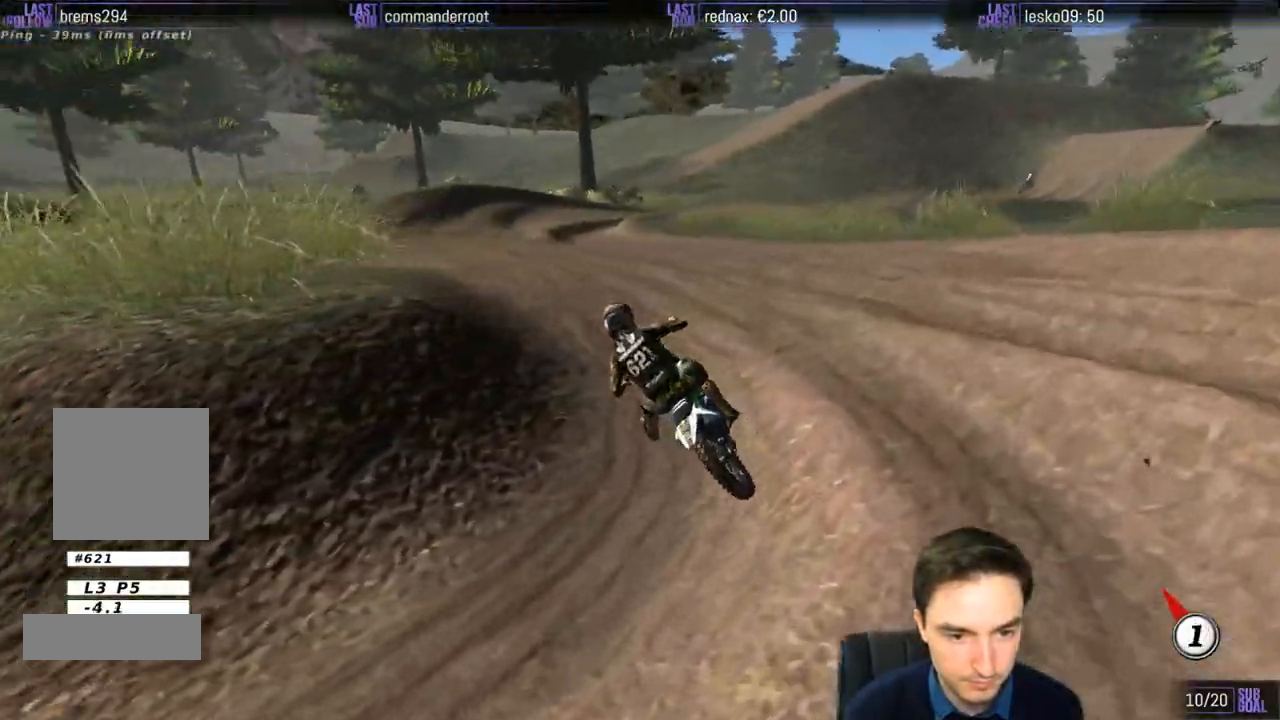
{"buttons": ["L1", "R2"], "left_stick": "right", "right_stick": "center", "events": [[33, "L1", "down"], [217, "left_stick", "center"], [383, "left_stick", "right"]]}
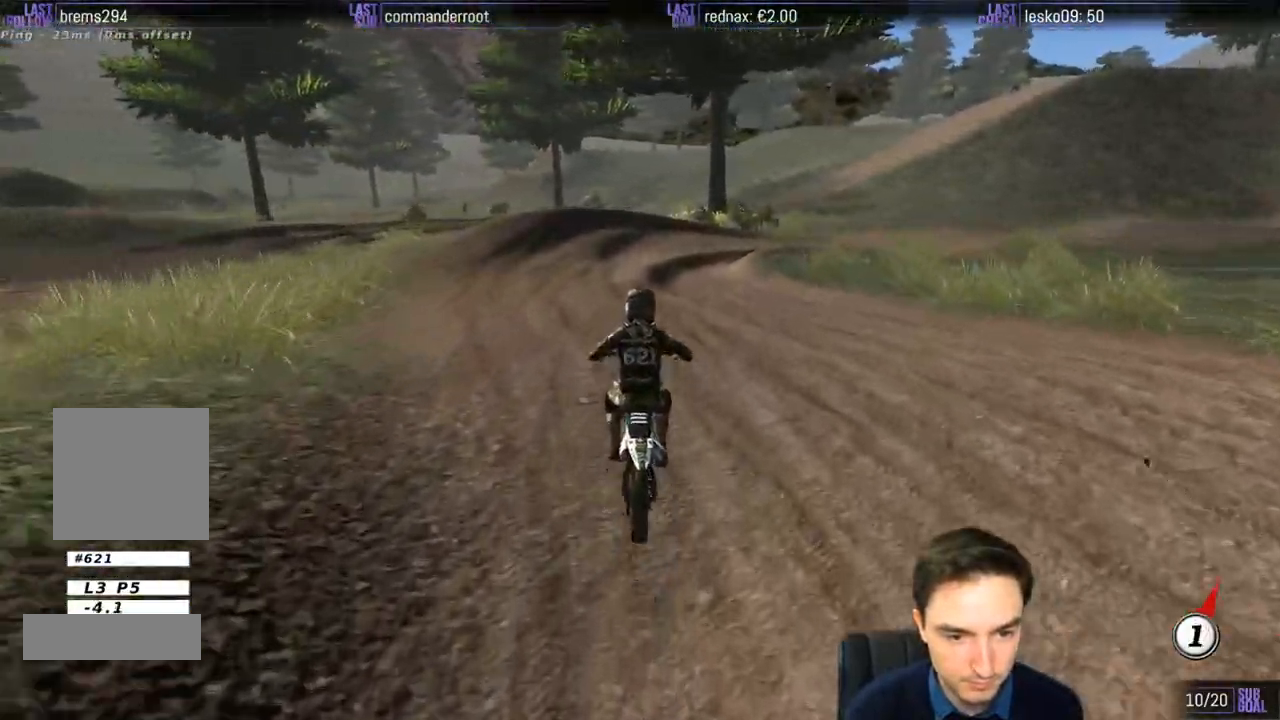
{"buttons": ["L1", "R2"], "left_stick": "right", "right_stick": "center", "events": [[117, "left_stick", "center"], [450, "left_stick", "right"]]}
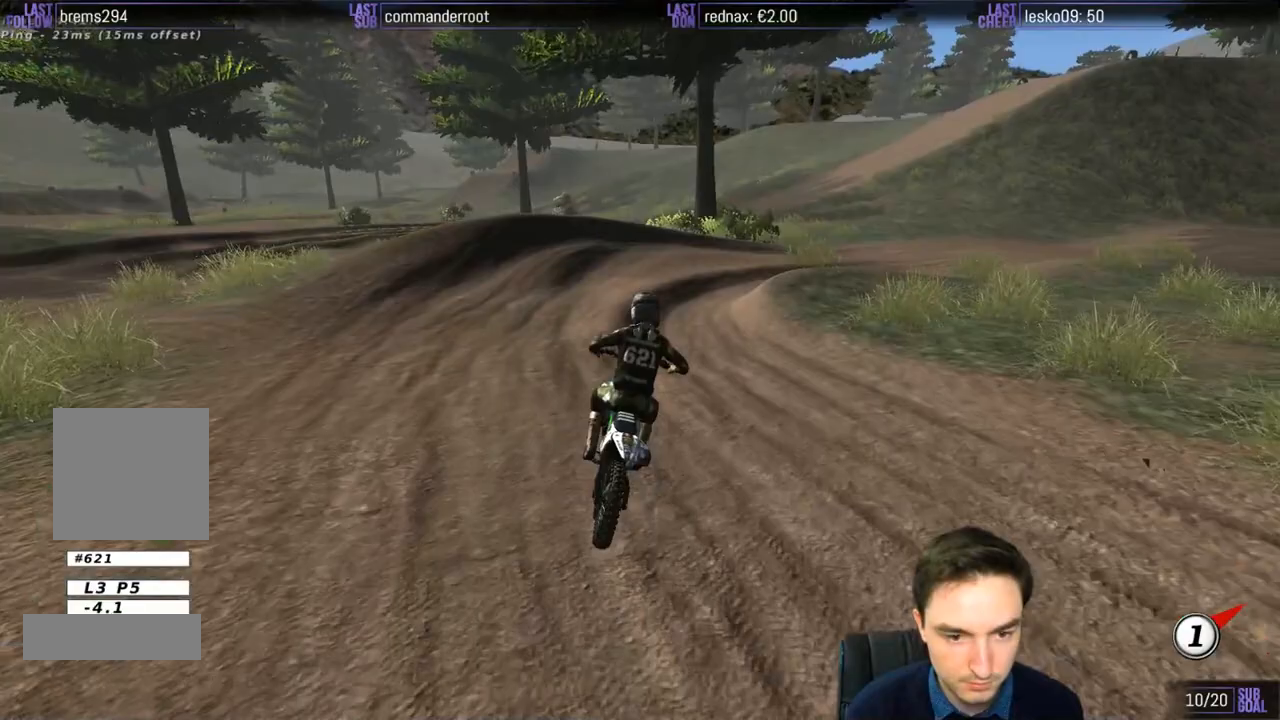
{"buttons": ["L1"], "left_stick": "right", "right_stick": "center", "events": [[217, "left_stick", "center"], [417, "left_stick", "right"], [483, "R2", "up"]]}
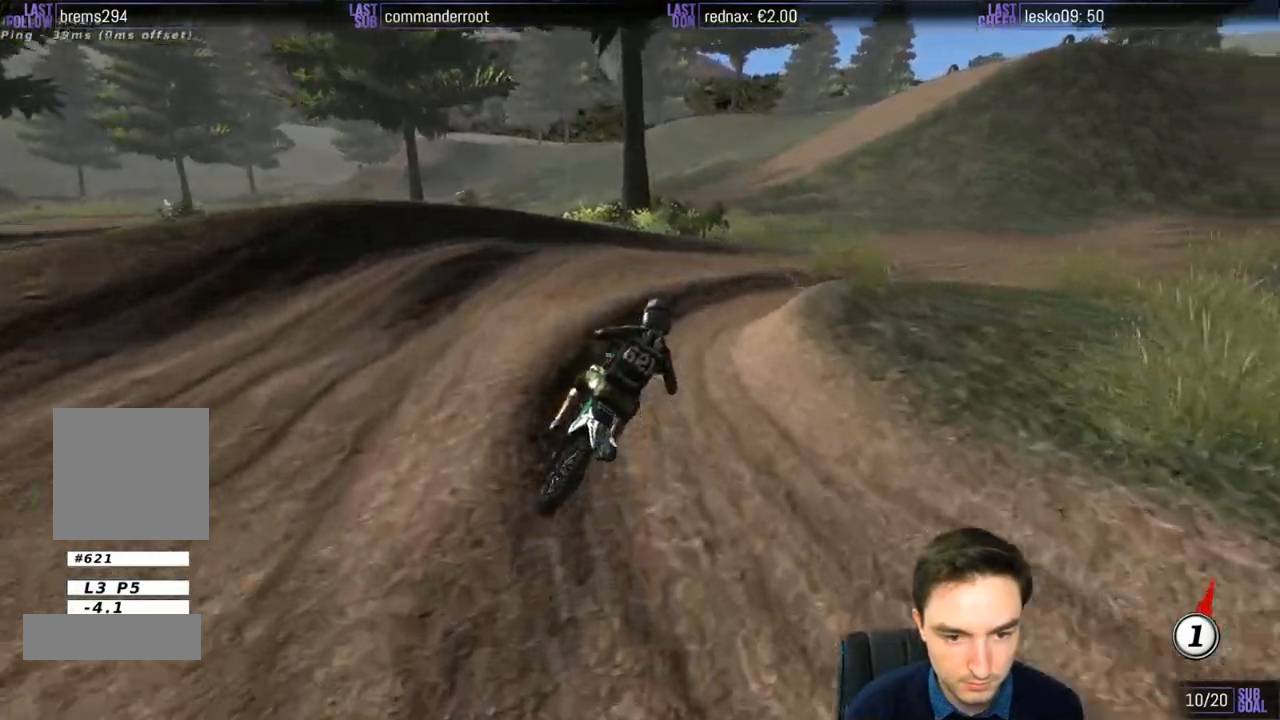
{"buttons": ["L1", "R2"], "left_stick": "center", "right_stick": "center", "events": [[350, "R2", "down"], [383, "left_stick", "center"]]}
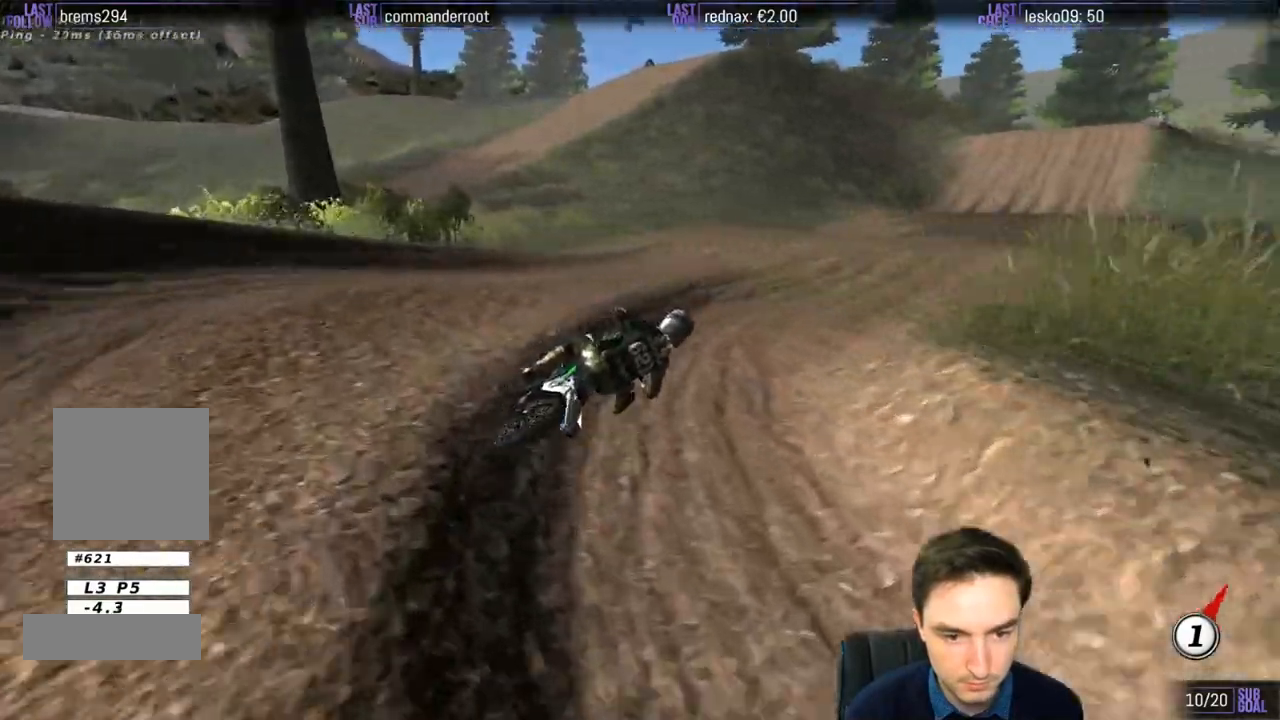
{"buttons": ["R2"], "left_stick": "center", "right_stick": "center", "events": [[50, "left_stick", "left"], [200, "B", "down"], [283, "B", "up"], [417, "L1", "up"], [417, "left_stick", "center"]]}
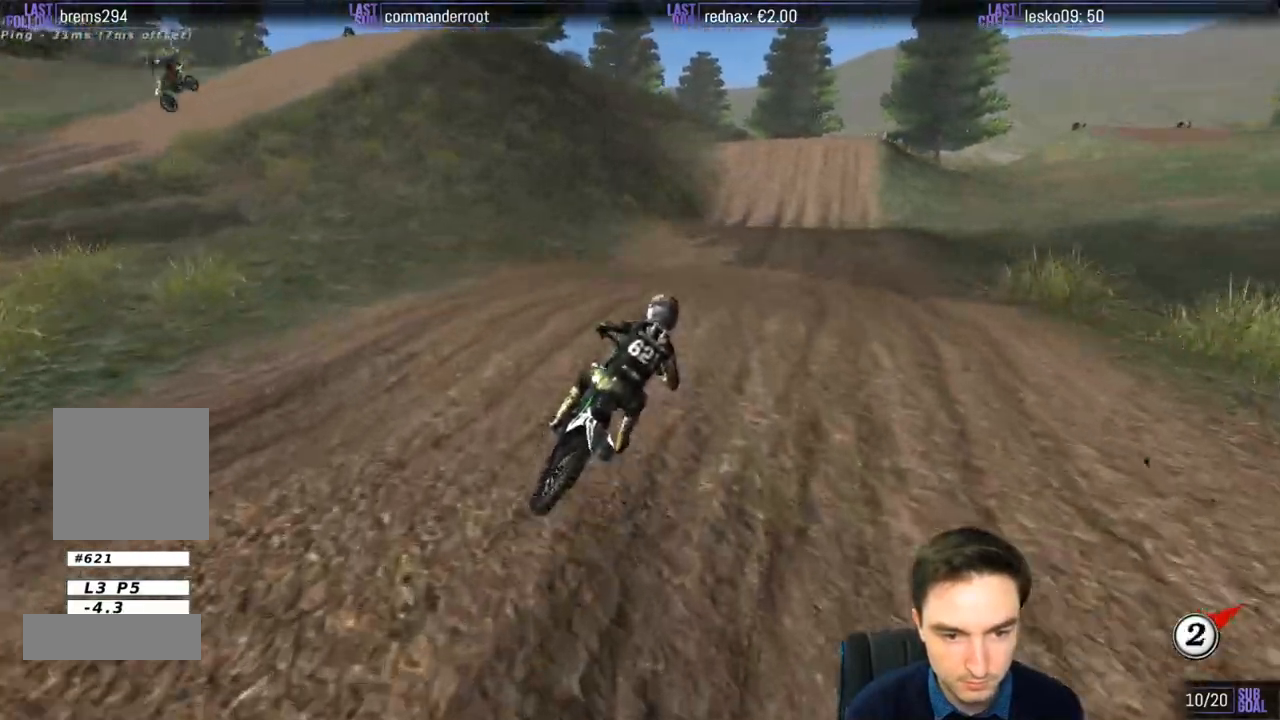
{"buttons": ["B", "R2"], "left_stick": "down-left", "right_stick": "center", "events": [[183, "left_stick", "down-left"], [483, "B", "down"]]}
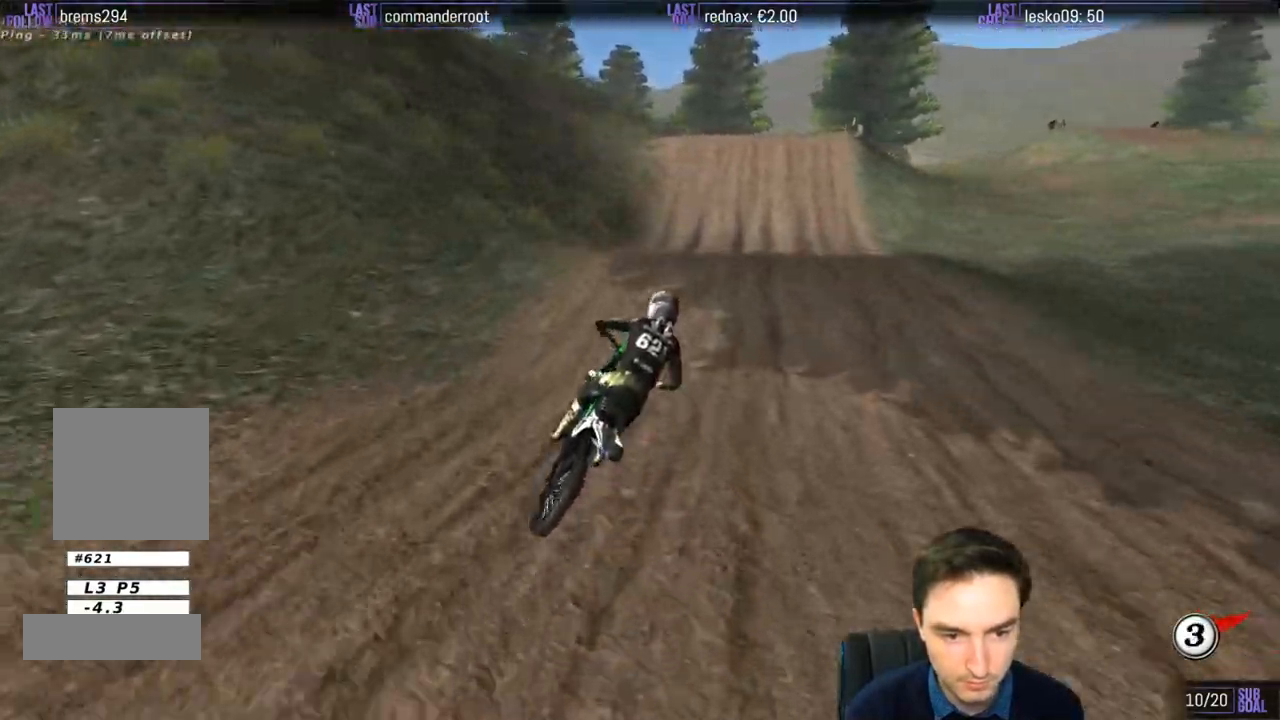
{"buttons": ["R2"], "left_stick": "down", "right_stick": "center", "events": [[50, "B", "up"], [83, "left_stick", "center"], [250, "left_stick", "left"], [383, "left_stick", "down"]]}
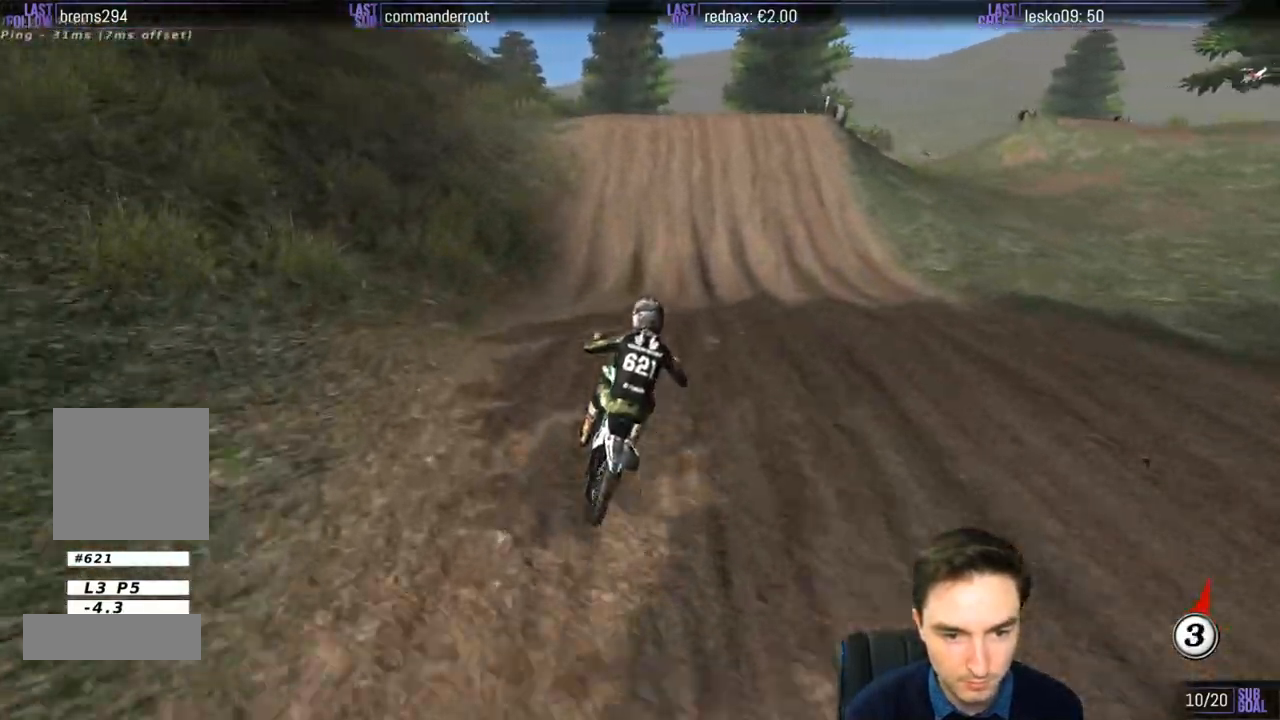
{"buttons": ["R2"], "left_stick": "down-left", "right_stick": "center", "events": [[250, "left_stick", "center"], [417, "left_stick", "down-left"]]}
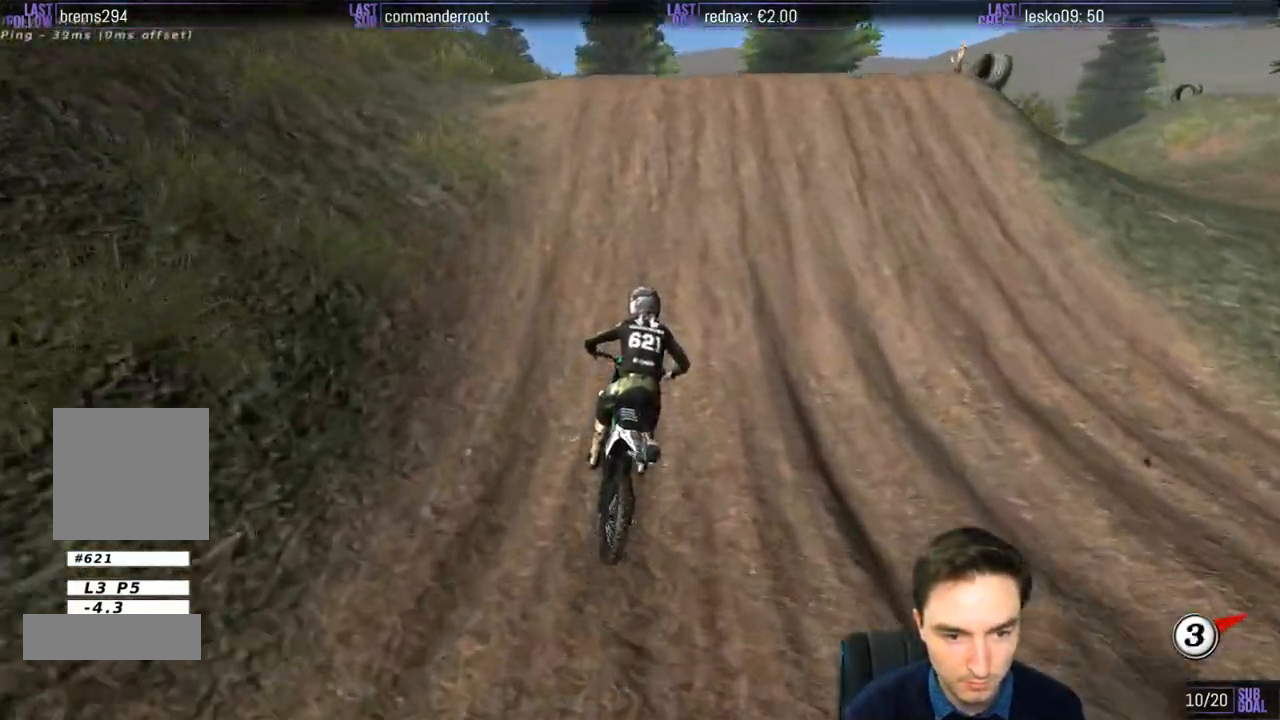
{"buttons": [], "left_stick": "down", "right_stick": "center", "events": [[250, "left_stick", "center"], [417, "R2", "up"], [417, "left_stick", "down"]]}
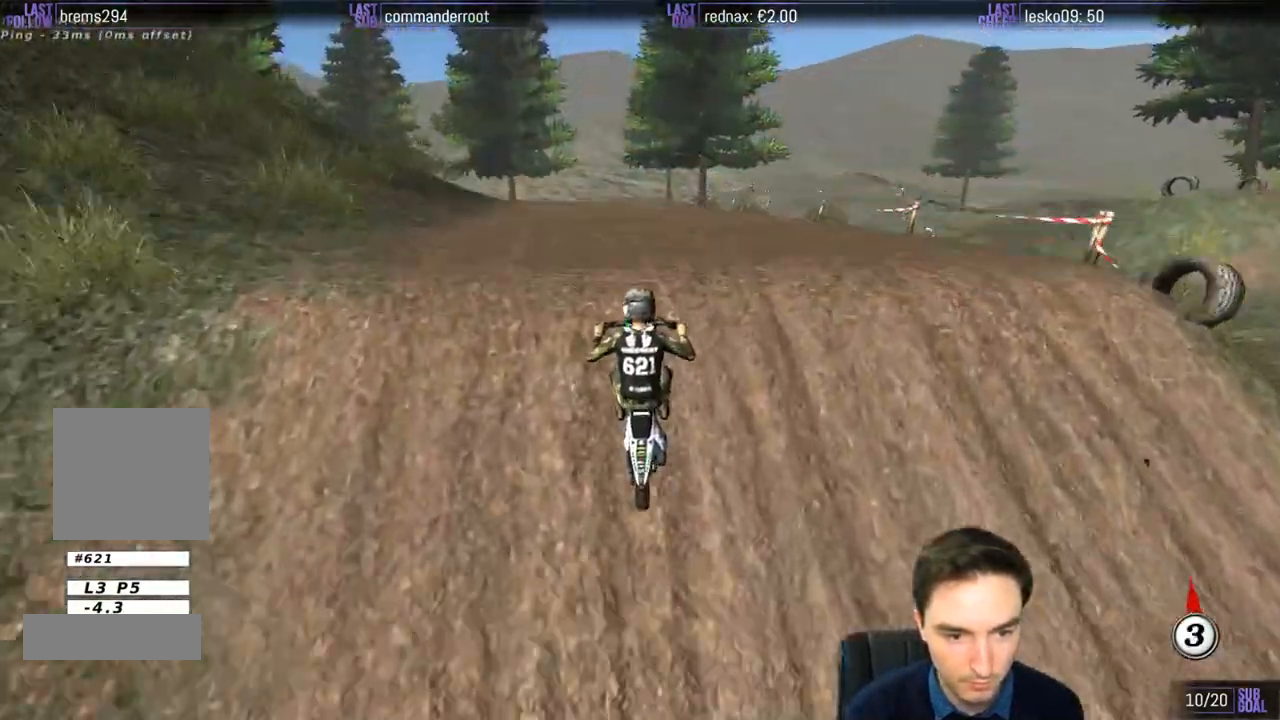
{"buttons": [], "left_stick": "down", "right_stick": "center", "events": [[17, "R2", "down"], [283, "R2", "up"]]}
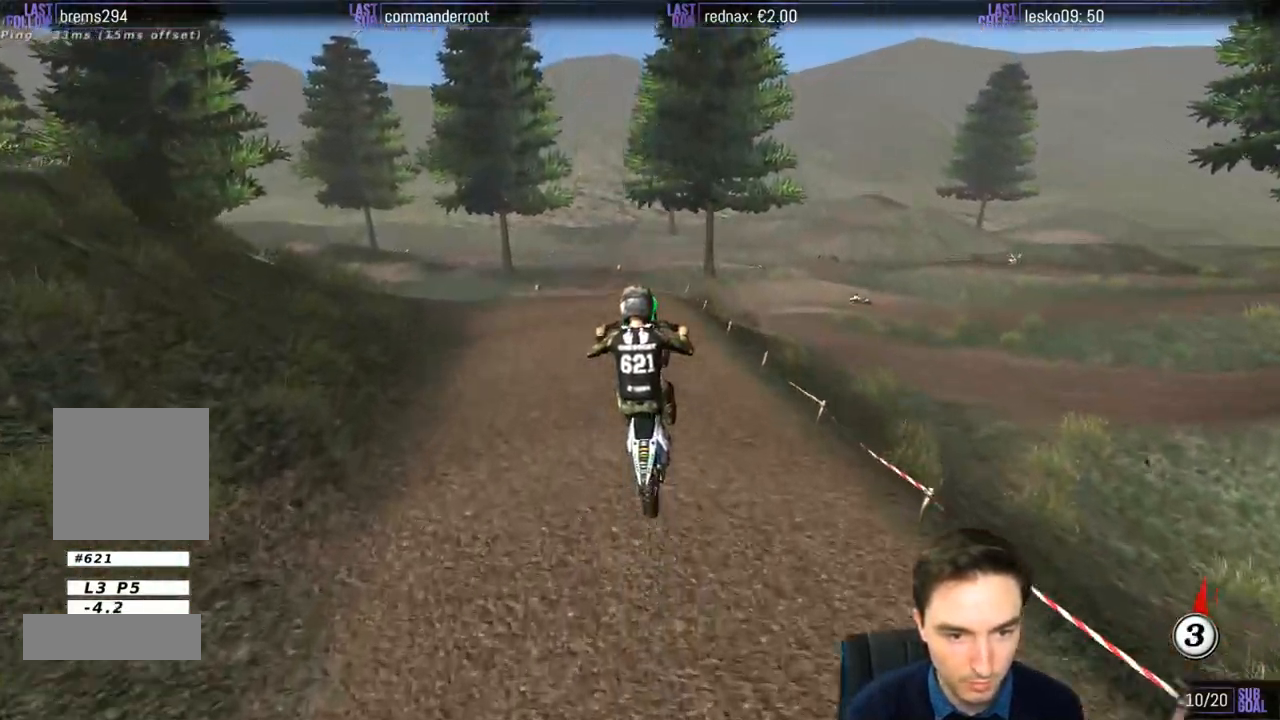
{"buttons": ["A"], "left_stick": "up-left", "right_stick": "center", "events": [[150, "left_stick", "down-right"], [217, "A", "down"], [317, "left_stick", "left"], [383, "left_stick", "up-left"]]}
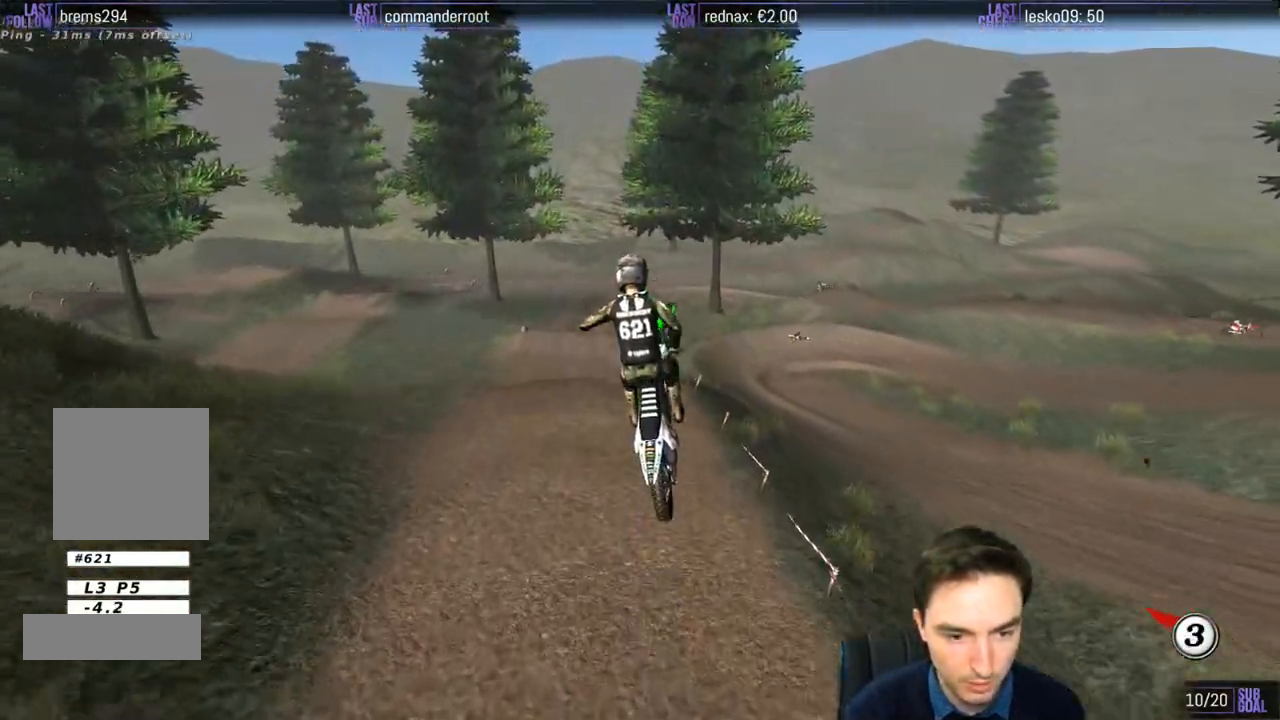
{"buttons": ["A"], "left_stick": "up-right", "right_stick": "center", "events": [[83, "left_stick", "up"], [417, "left_stick", "up-right"]]}
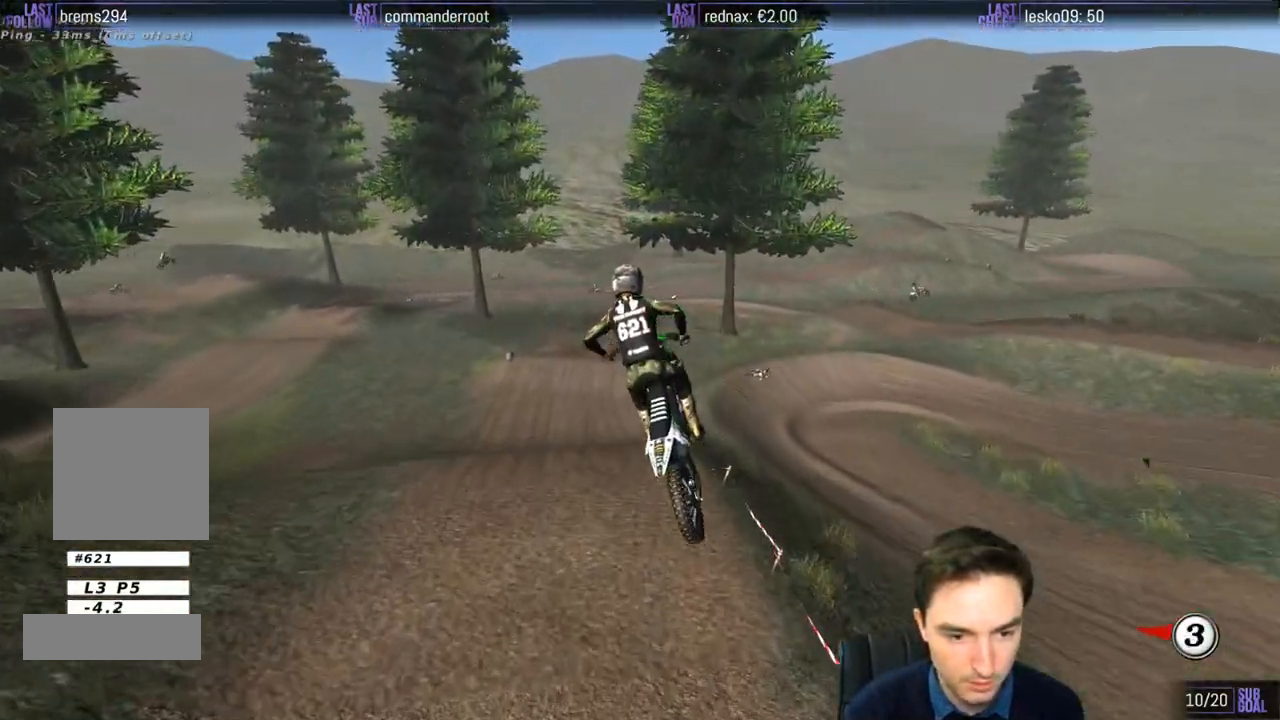
{"buttons": ["R2"], "left_stick": "center", "right_stick": "center", "events": [[83, "A", "up"], [183, "left_stick", "up-left"], [383, "left_stick", "center"], [417, "R2", "down"]]}
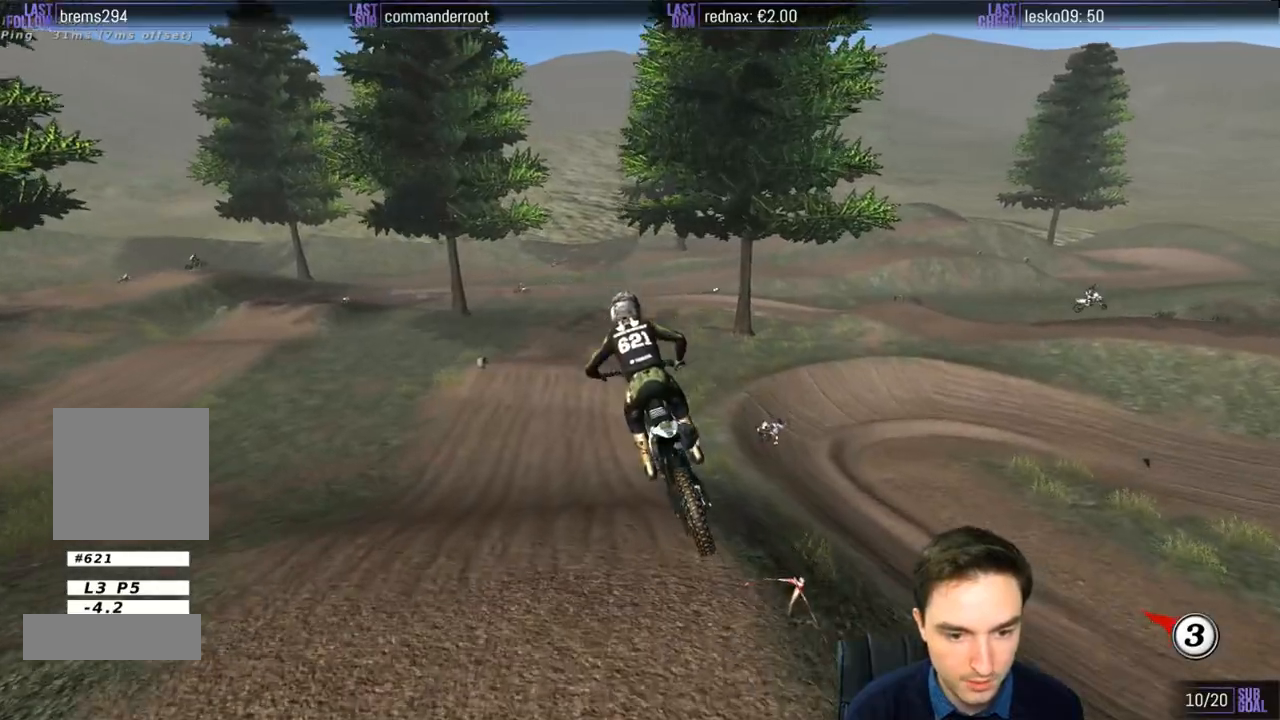
{"buttons": ["R2"], "left_stick": "center", "right_stick": "center", "events": [[117, "left_stick", "left"], [317, "left_stick", "center"]]}
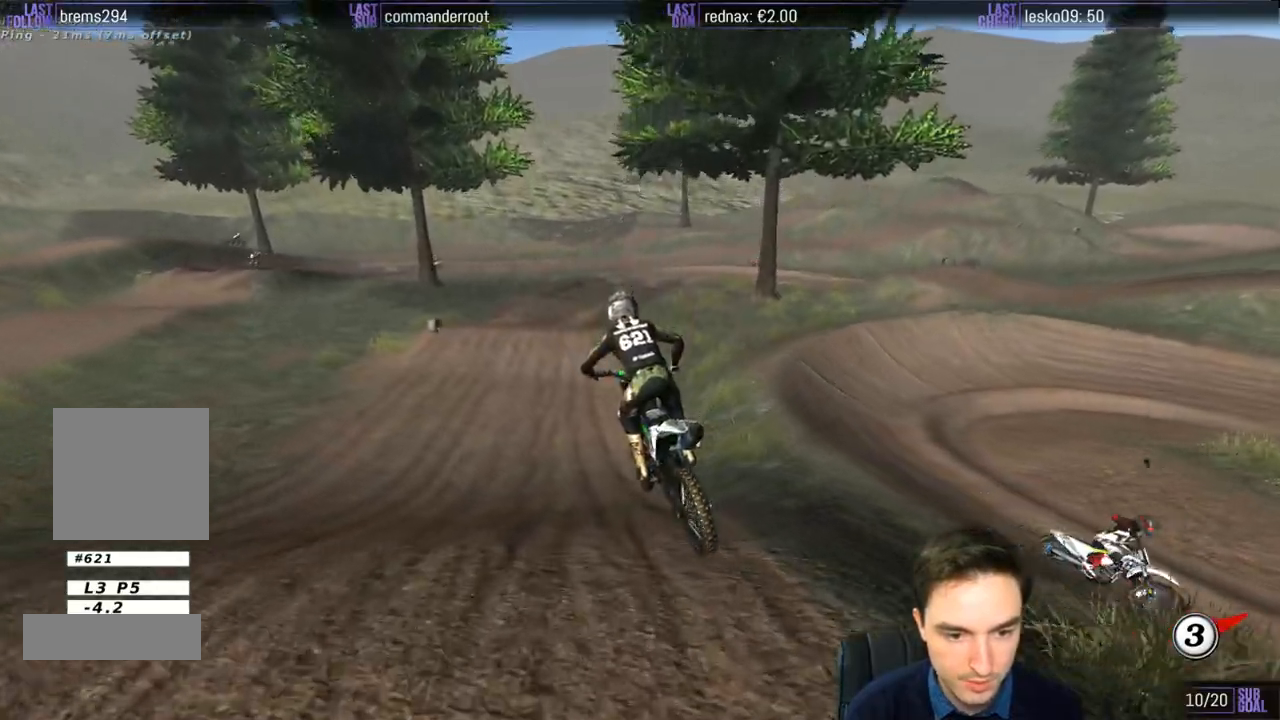
{"buttons": ["X"], "left_stick": "center", "right_stick": "center", "events": [[450, "R2", "up"], [483, "X", "down"]]}
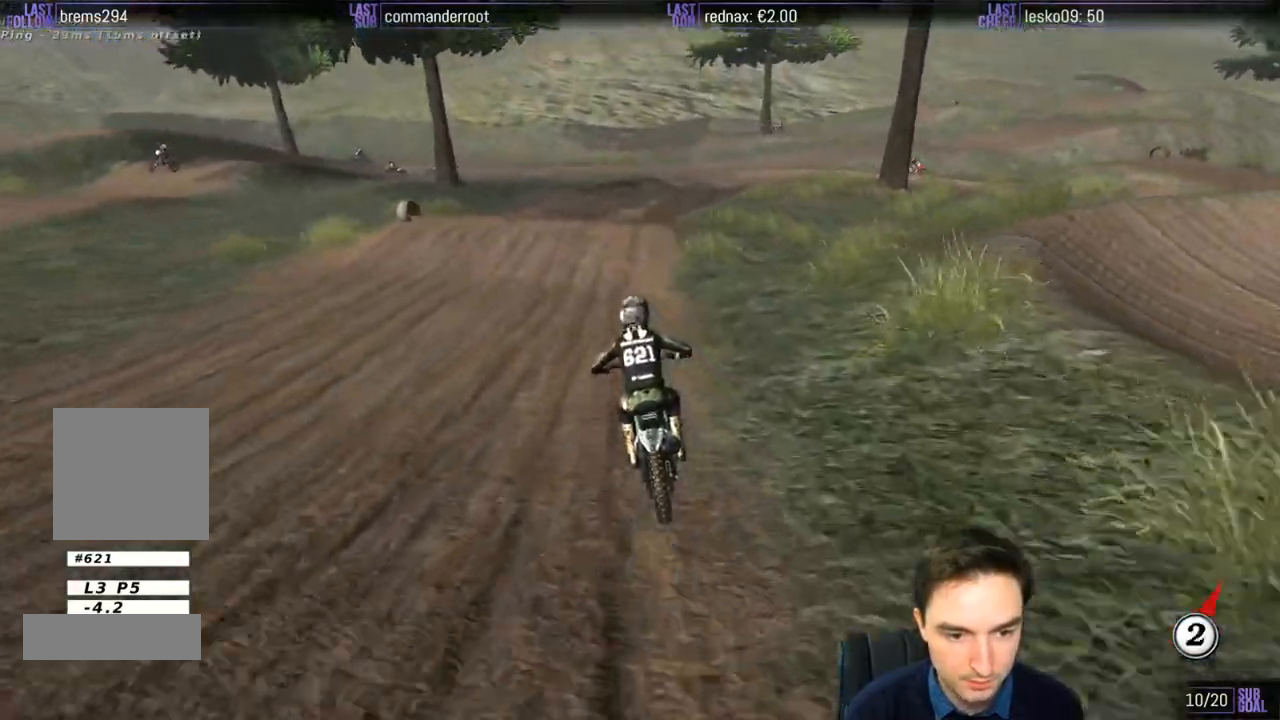
{"buttons": [], "left_stick": "center", "right_stick": "center", "events": [[50, "left_stick", "right"], [83, "X", "up"], [267, "A", "down"], [267, "L2", "down"], [383, "left_stick", "center"], [417, "L2", "up"], [450, "A", "up"]]}